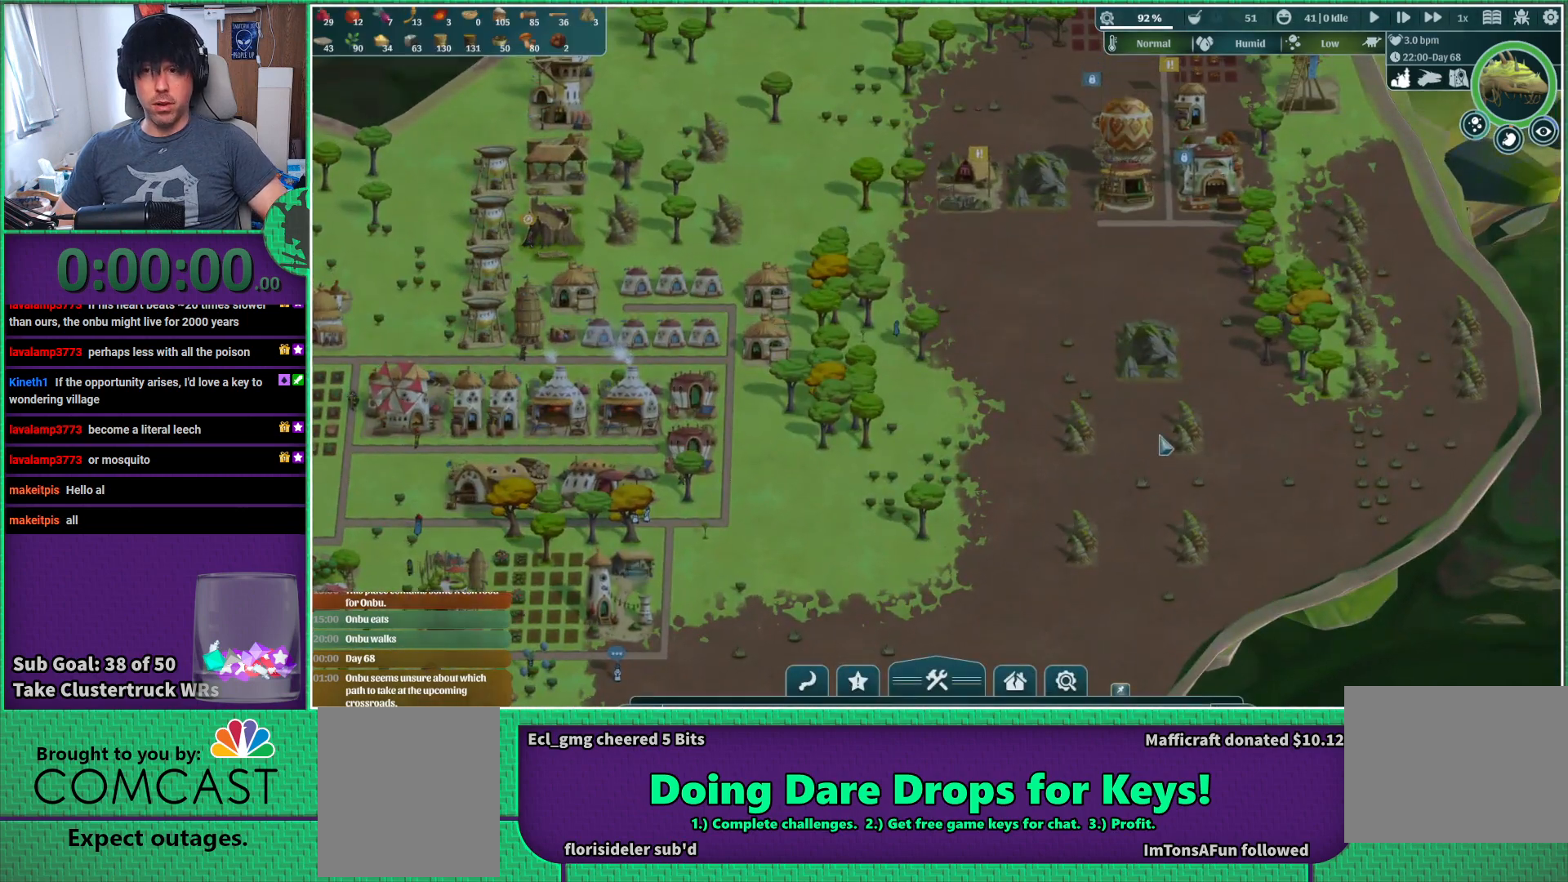
Gameplay with keyboard; each line is a JSON object with the keys held at the frame after it. "events" lists presses ("down") and releases ("up") of "a", "d", "e", "s", "shift", "space" and "w" between this image and that frame as [ms after this image, input, new state], when the widget could be followed in between. No other keys are recorded. Mouse input is not recorded.
{"keys": ["d", "w"], "events": [[200, "w", "down"], [383, "d", "down"]]}
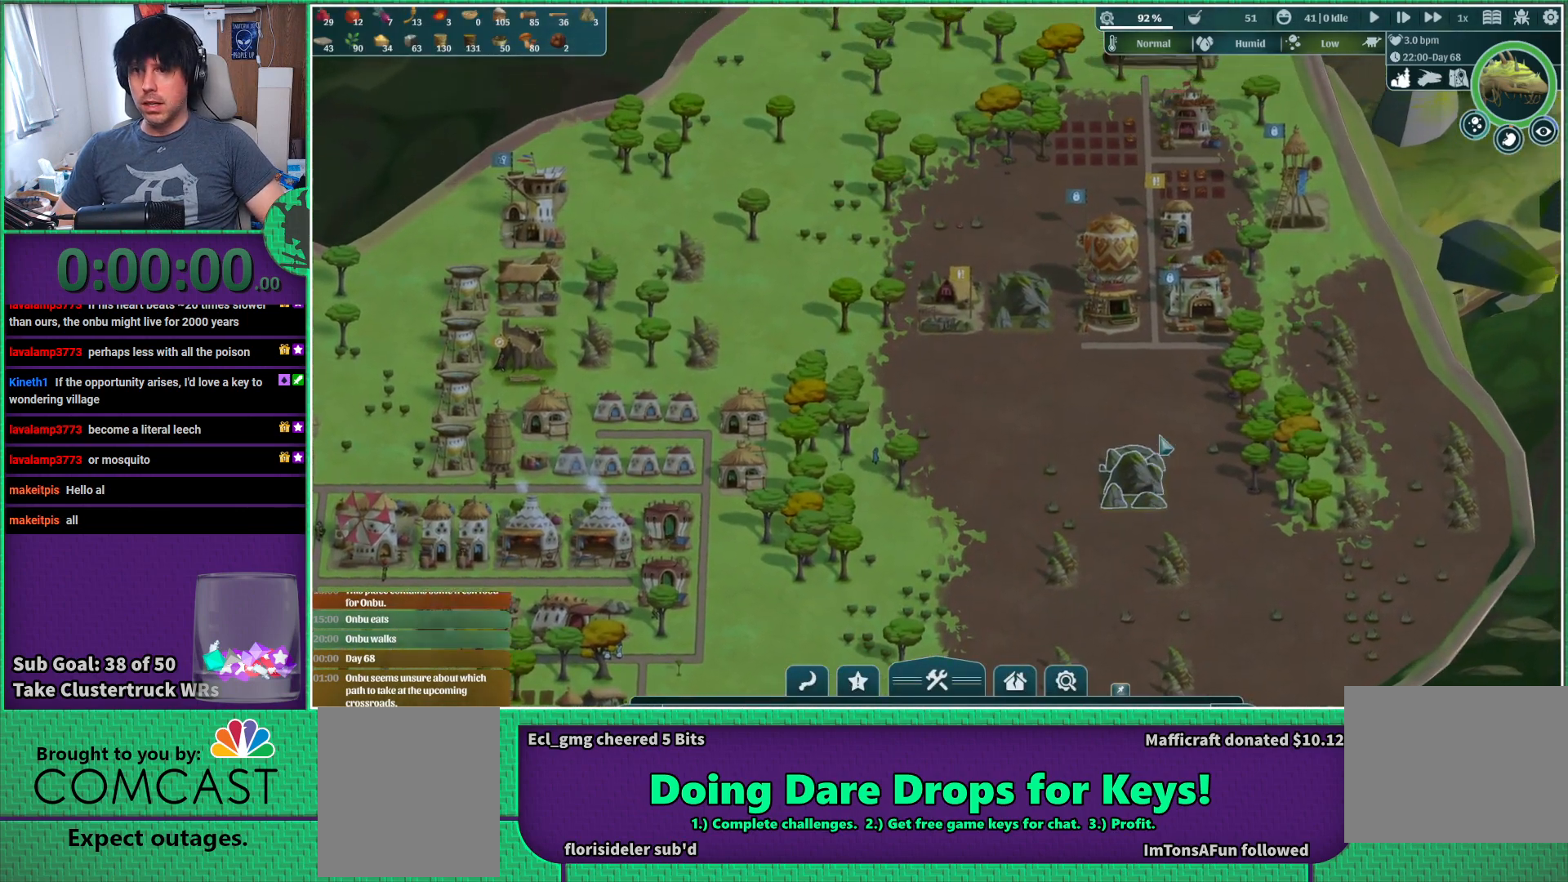
{"keys": [], "events": [[33, "w", "up"], [50, "d", "up"]]}
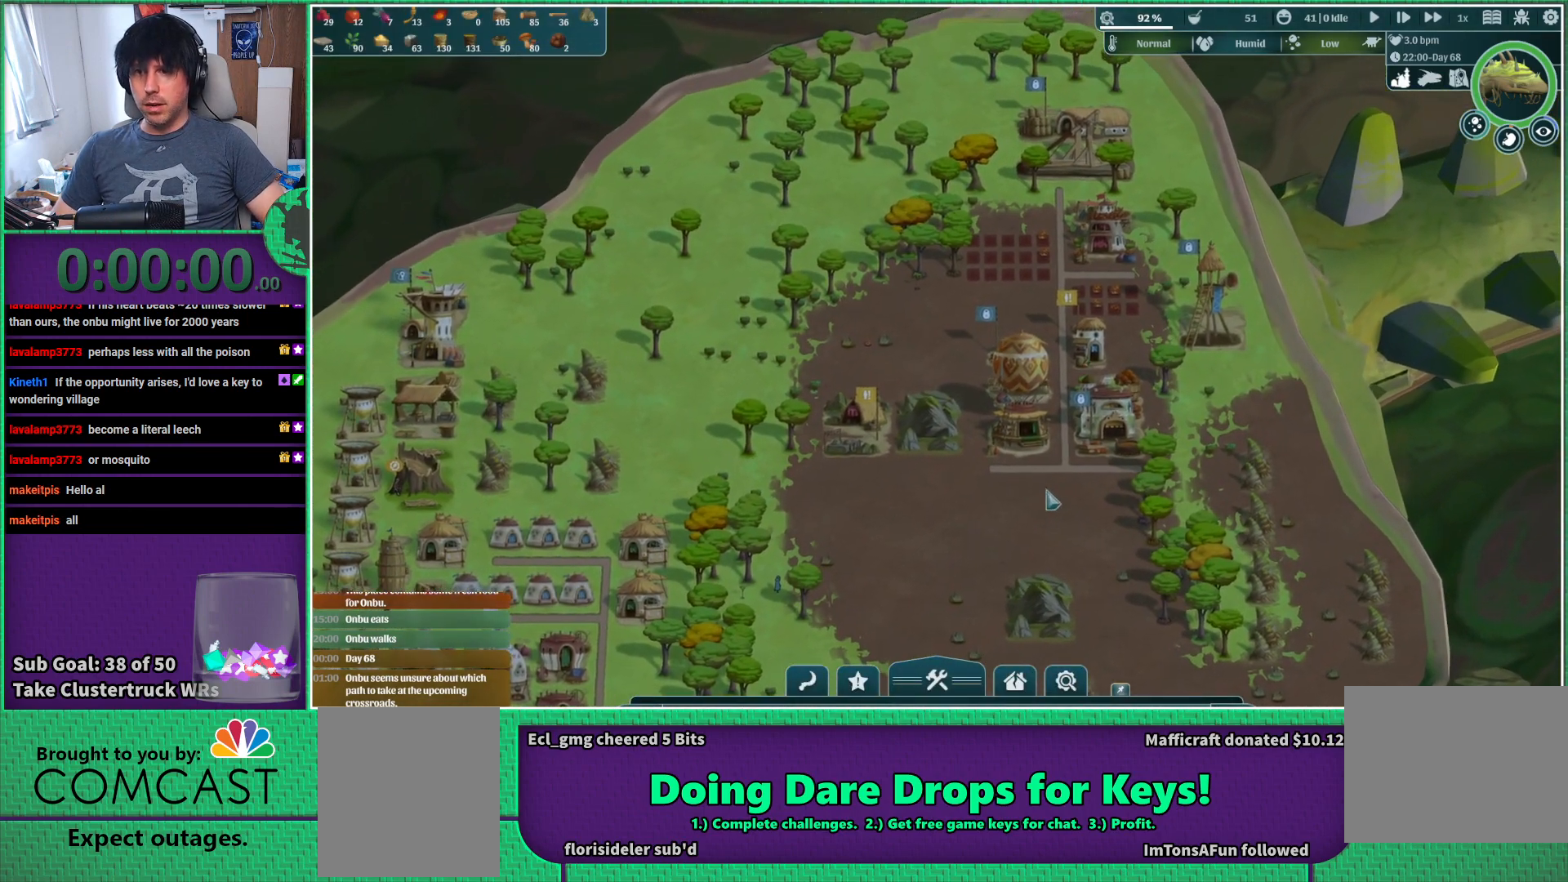
{"keys": [], "events": []}
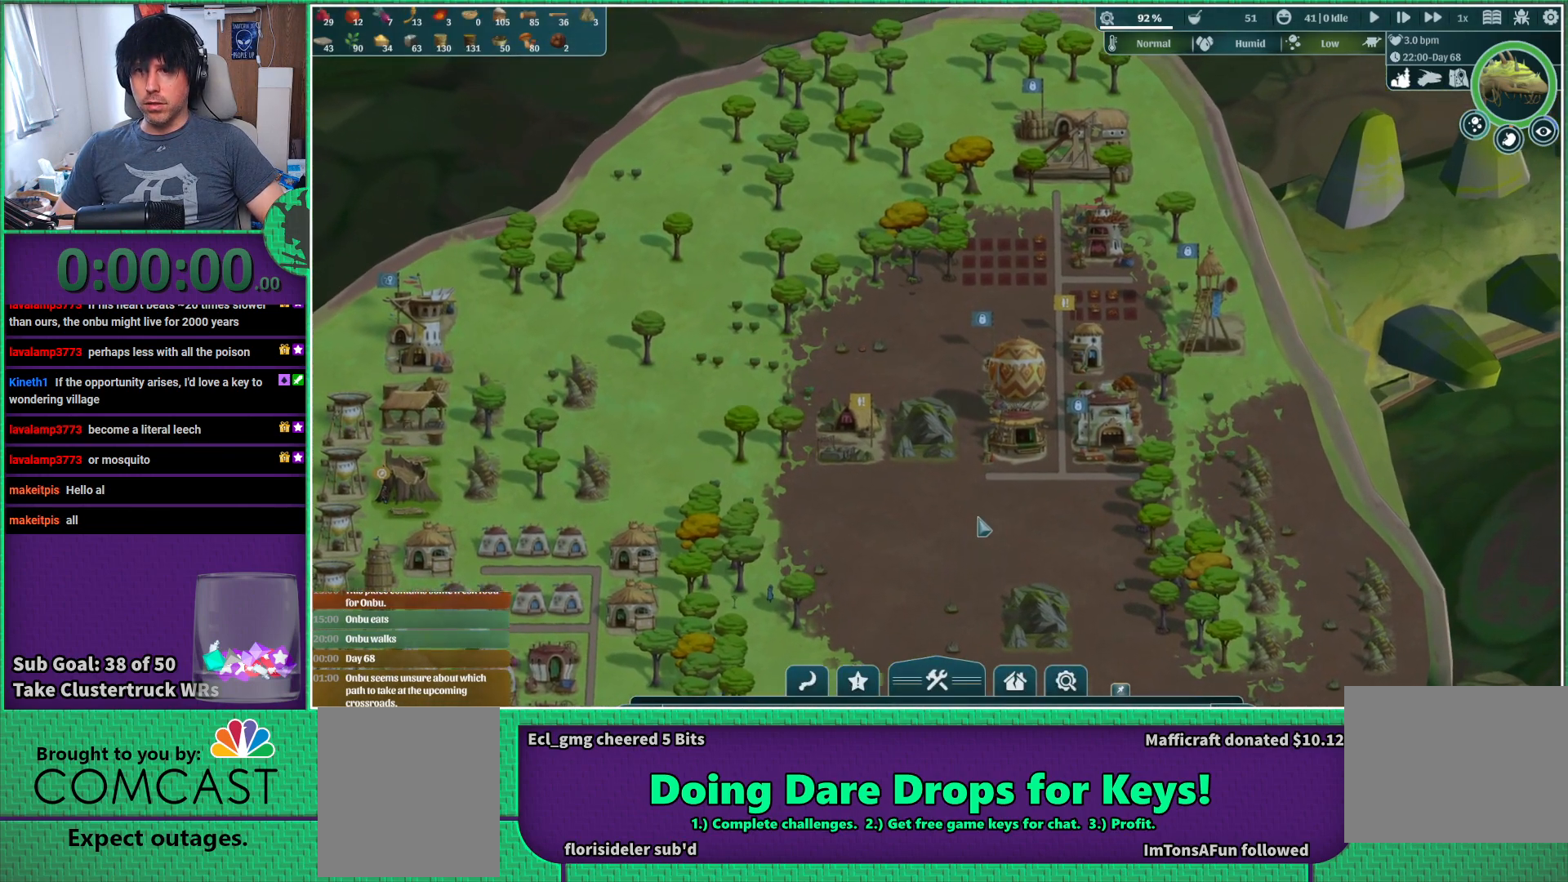
{"keys": ["w"], "events": [[350, "d", "down"], [450, "d", "up"], [450, "w", "down"]]}
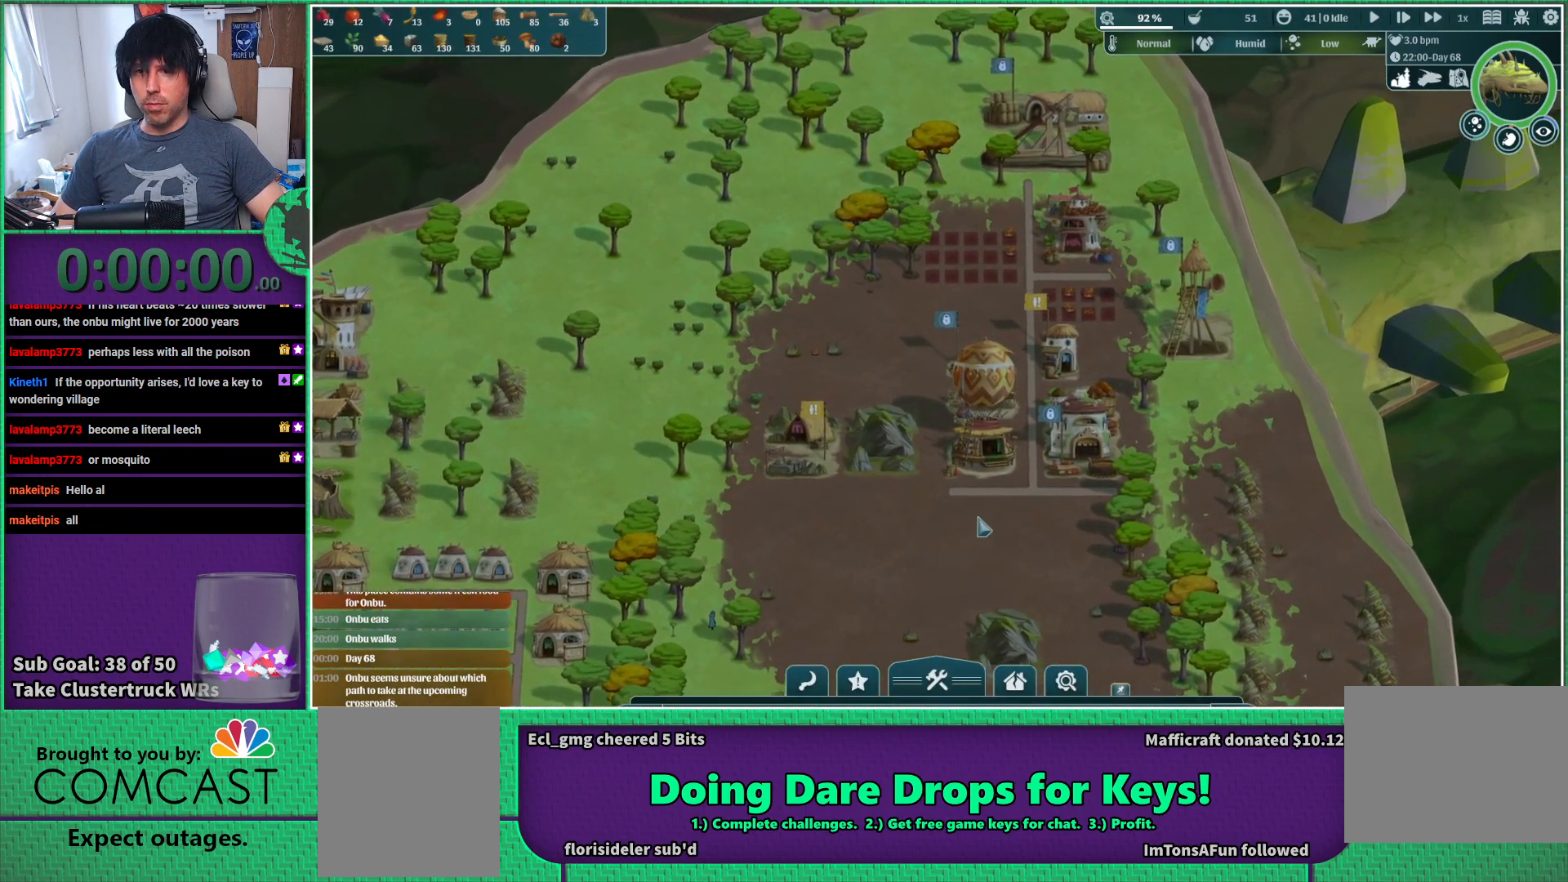
{"keys": [], "events": [[17, "w", "up"], [450, "s", "down"], [483, "s", "up"]]}
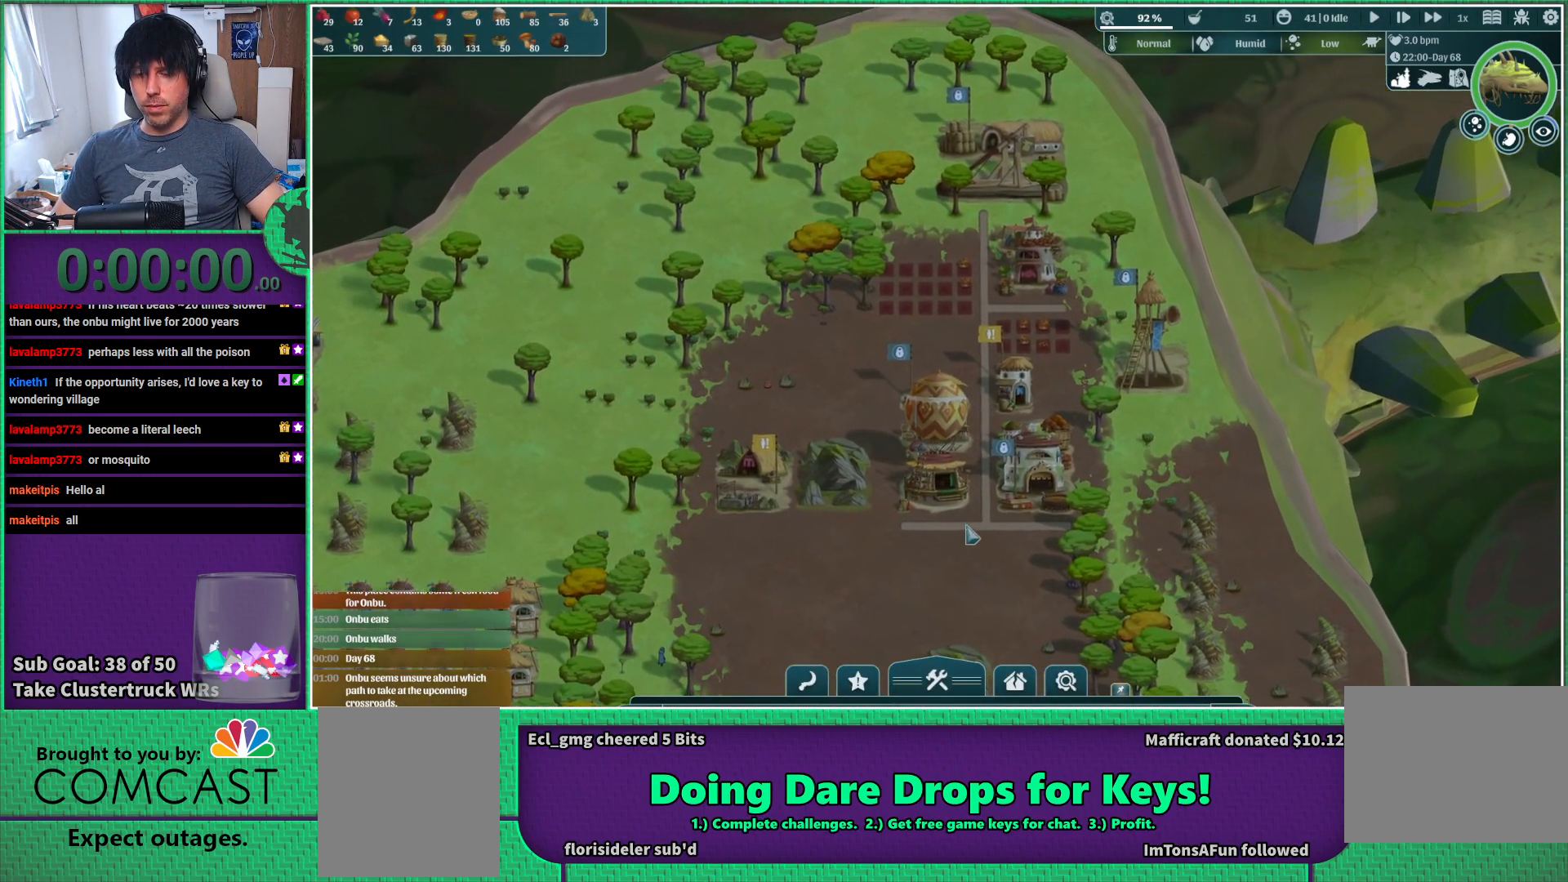
{"keys": [], "events": []}
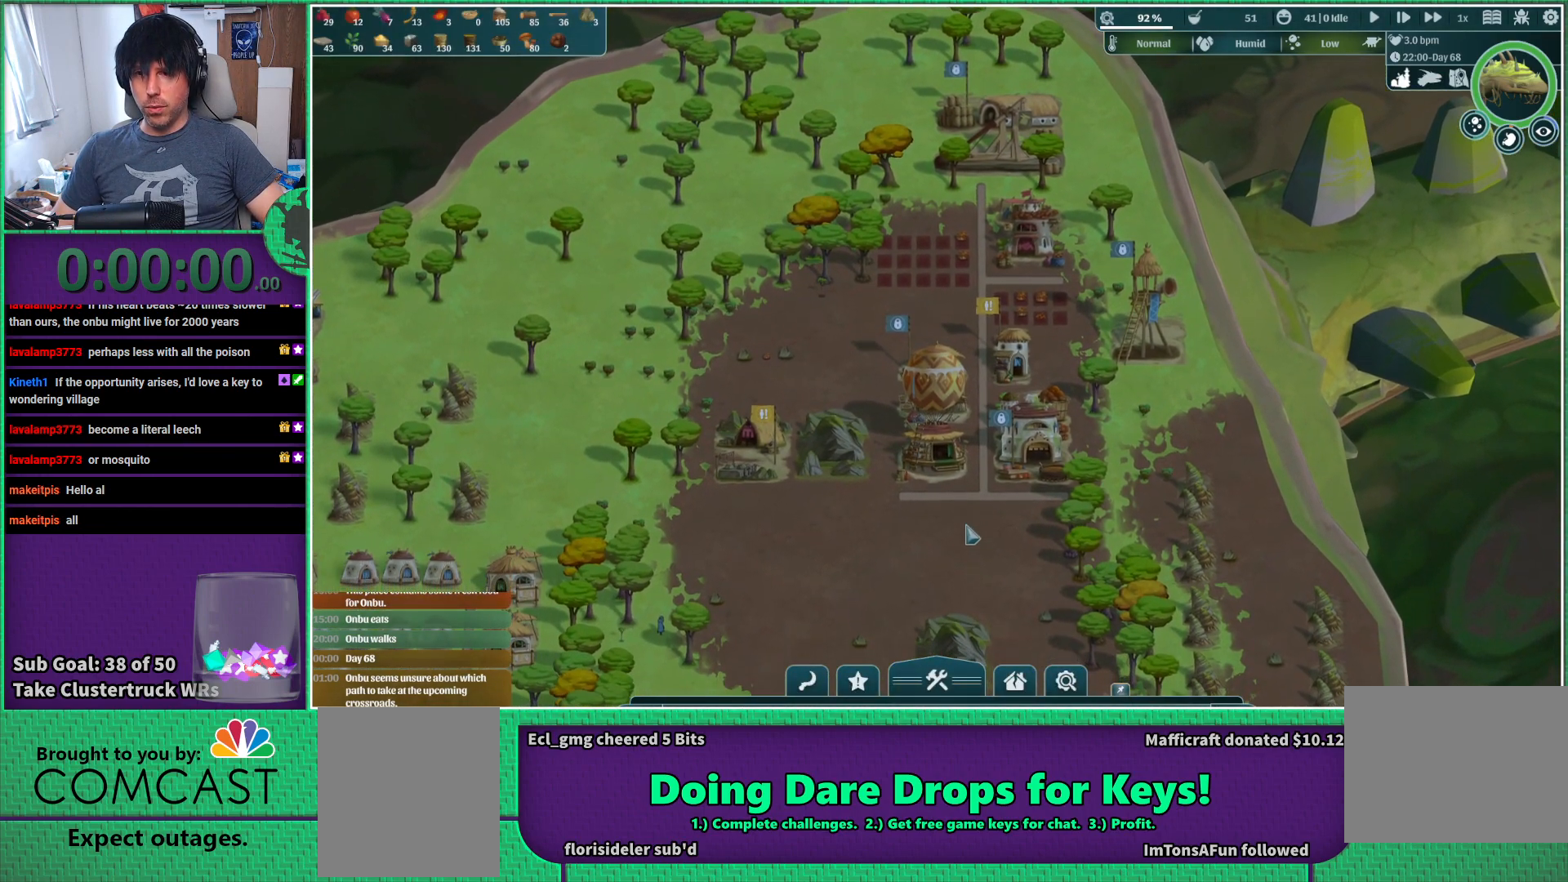
{"keys": [], "events": [[250, "d", "down"], [300, "d", "up"]]}